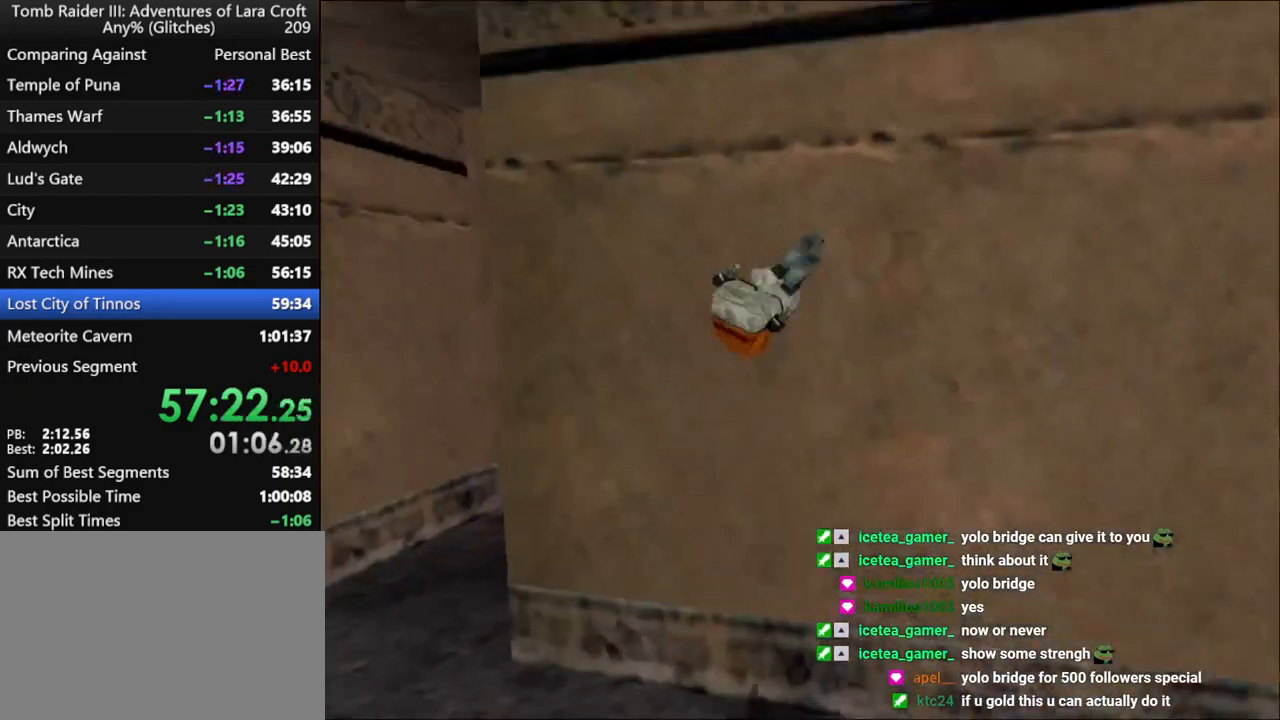
Gameplay with keyboard; each line is a JSON object with the keys held at the frame after it. "events" lists presses ("down") and releases ("up") of "1", "2", "3", "4", "5", "6", "action", "dash", "down", "duck", "f5", "f6", "flare", "guns", "inv", "jump", "left", "lmed", "look", "right", "roll", "smed", "stplft", "stprt", "up" and "walk" between this image and that frame as [ms after this image, input, new state], when the widget could be followed in between. No other keys are recorded. Mouse input is not recorded. Key names are as the overlay labels them; some are game actions (e.g. jump) rather than physical keys.
{"keys": [], "events": []}
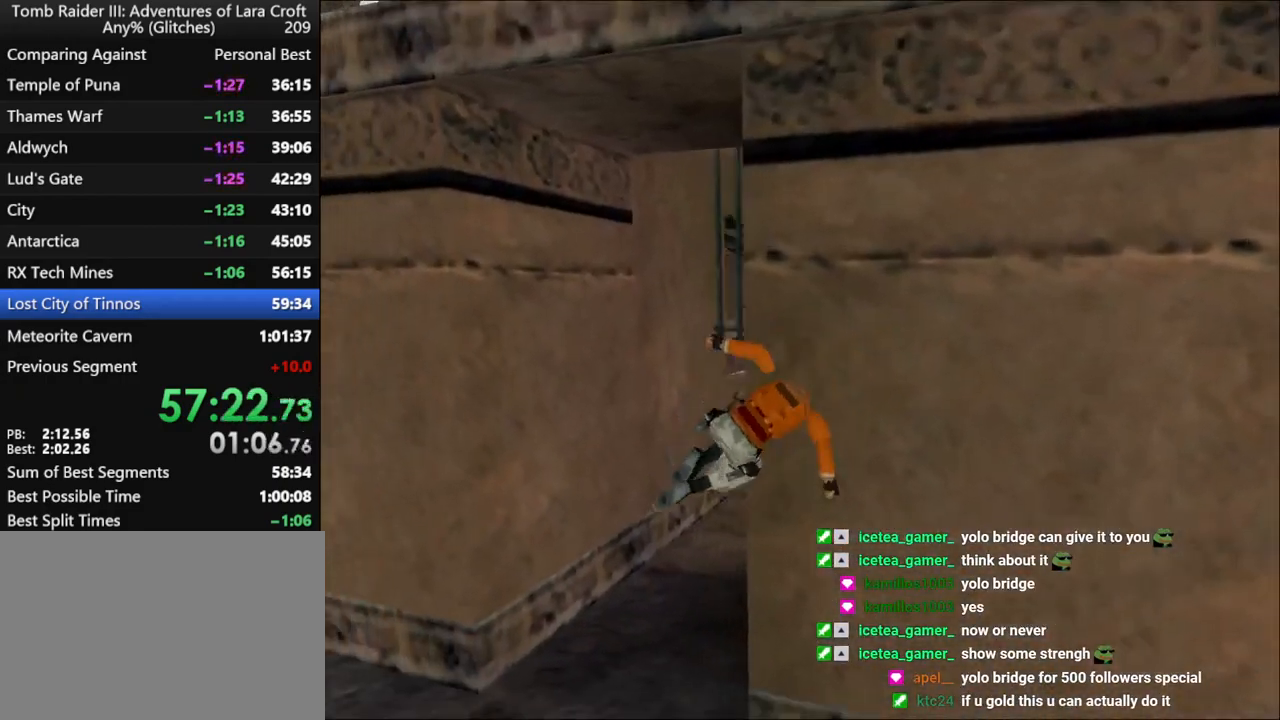
{"keys": ["jump", "right", "up"], "events": [[367, "jump", "down"], [400, "right", "down"], [400, "up", "down"]]}
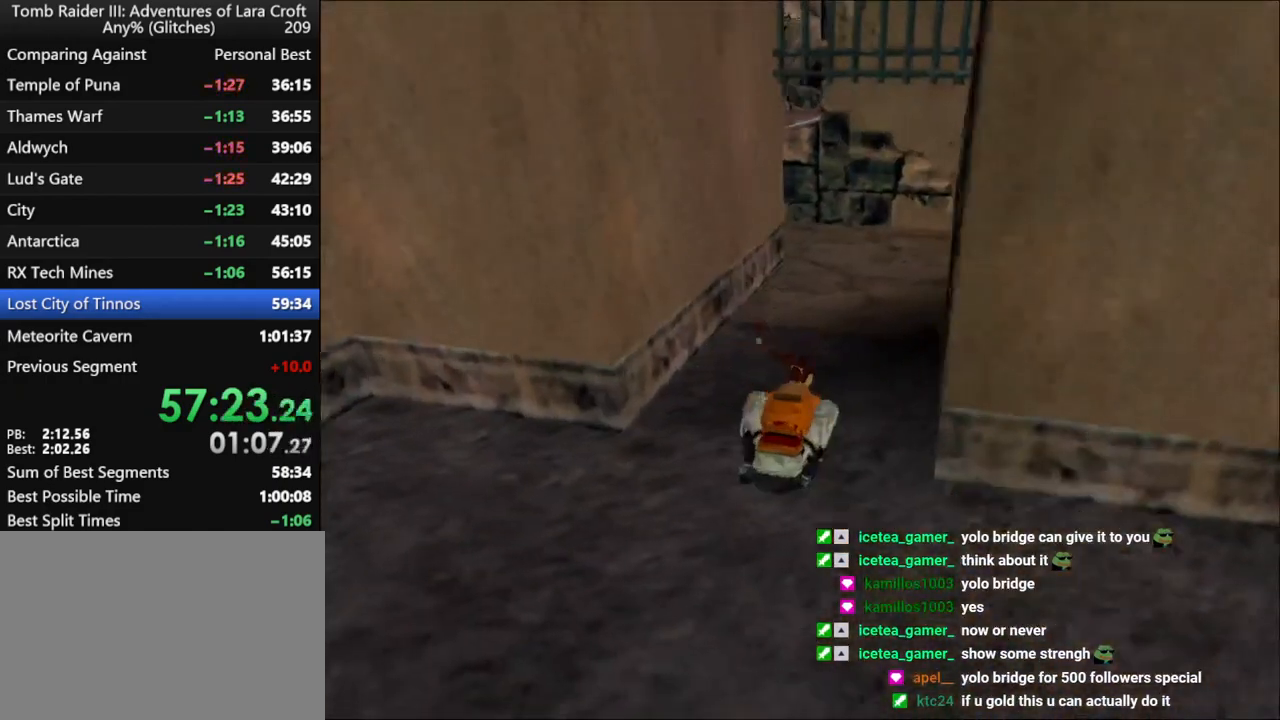
{"keys": ["jump", "right", "up", "walk"], "events": [[34, "walk", "down"]]}
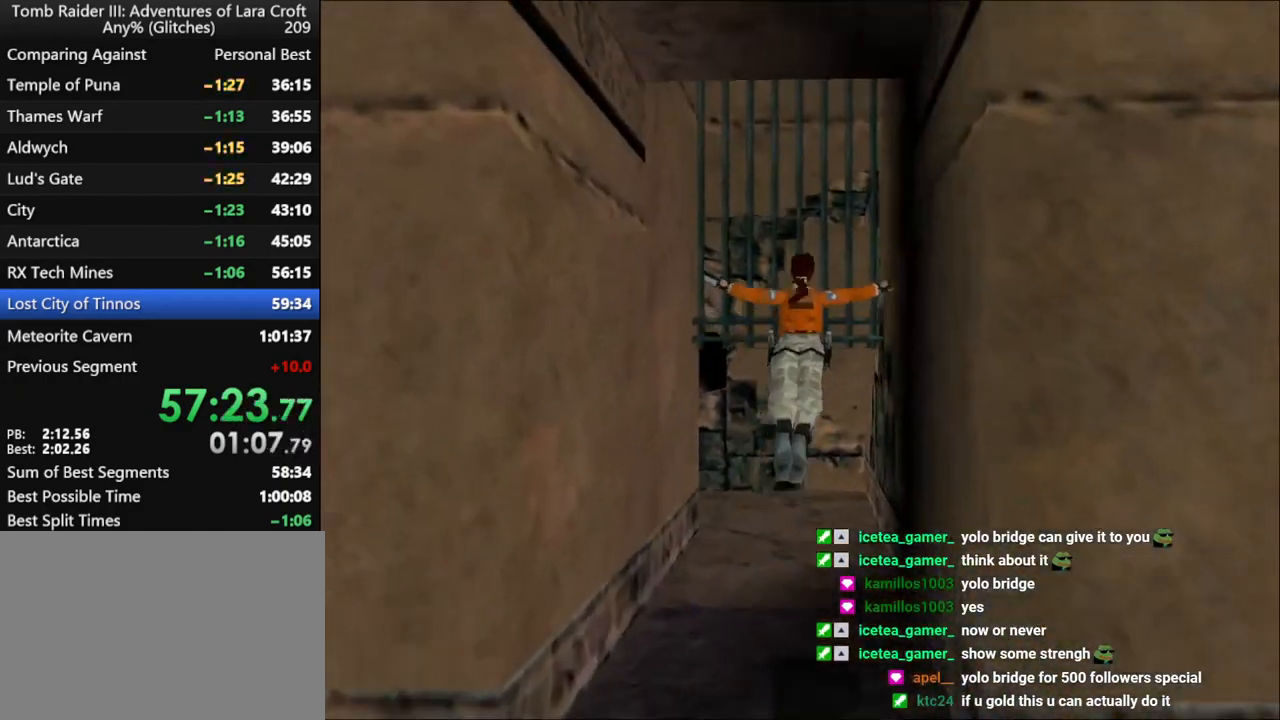
{"keys": ["jump", "right", "up", "walk"], "events": []}
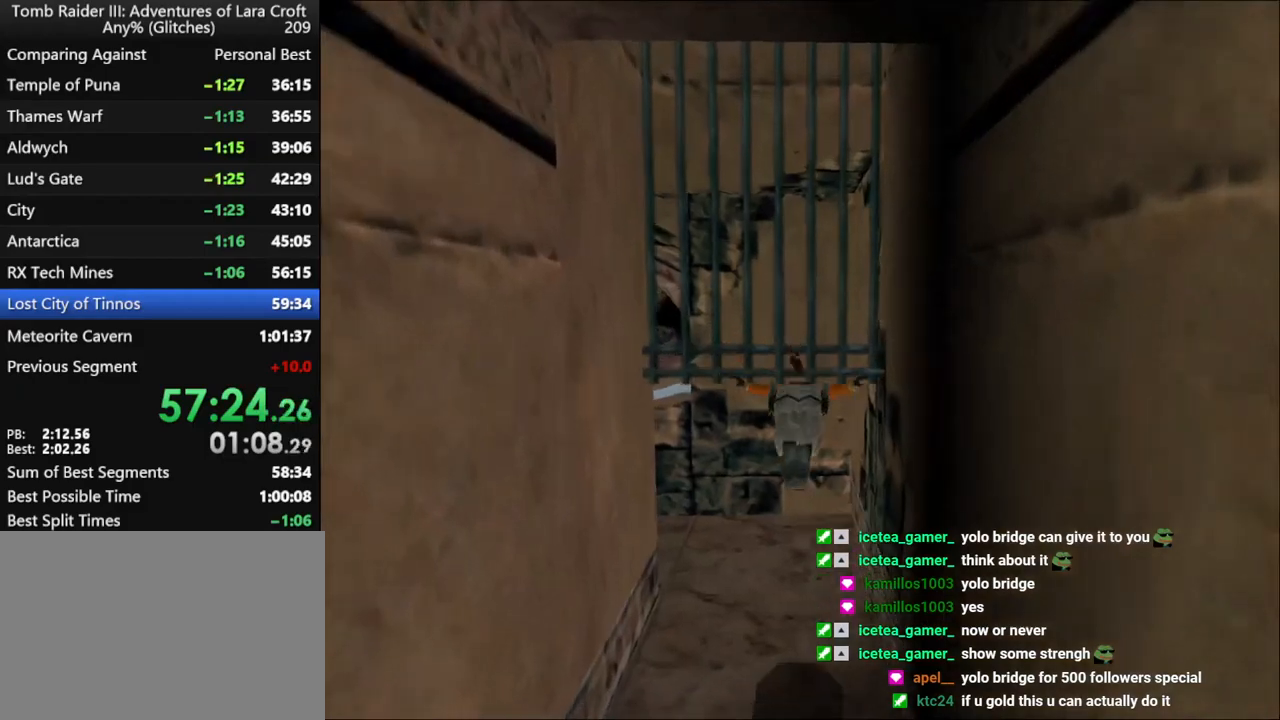
{"keys": ["duck"], "events": [[67, "jump", "up"], [67, "right", "up"], [67, "up", "up"], [100, "walk", "up"], [434, "duck", "down"]]}
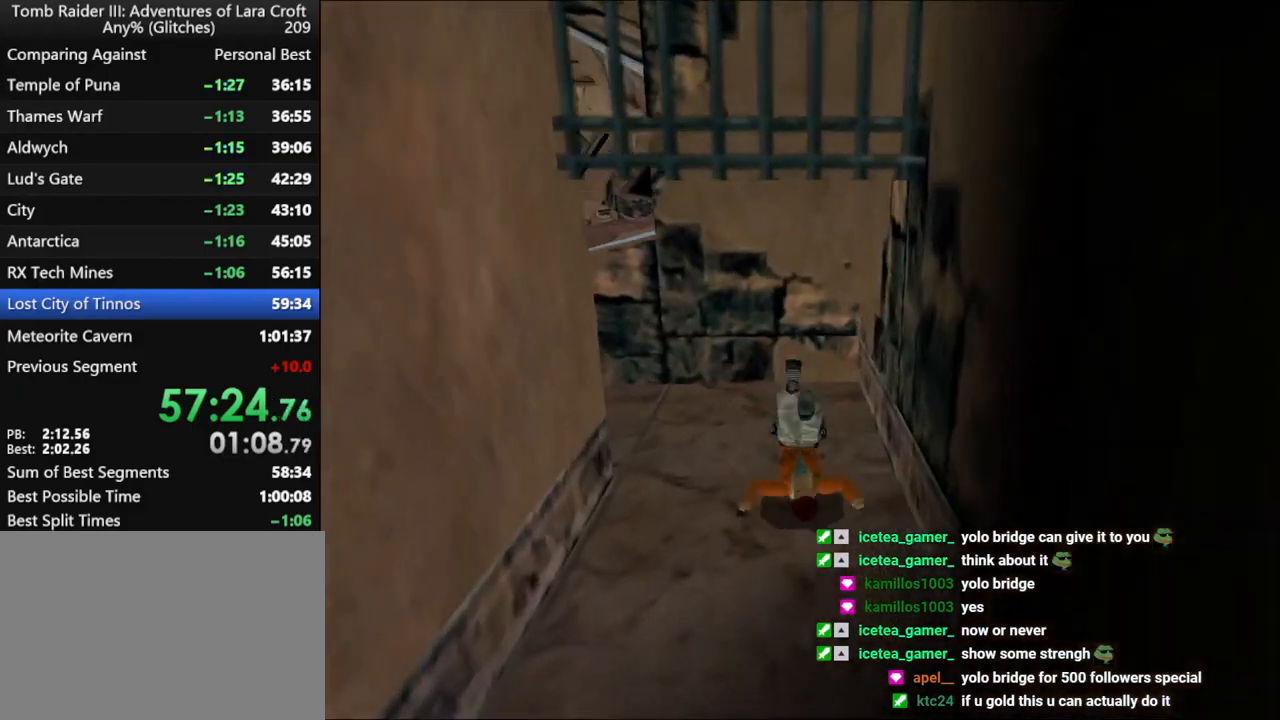
{"keys": ["duck"], "events": []}
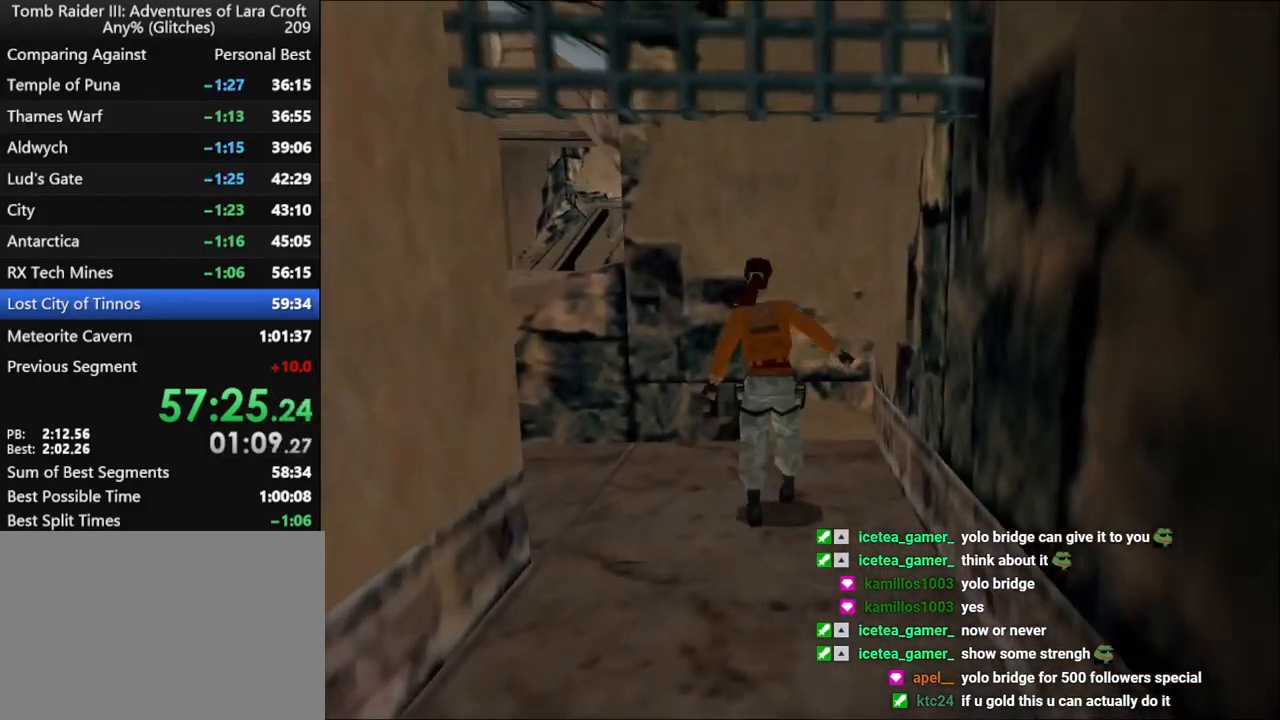
{"keys": ["duck", "left"], "events": [[267, "up", "down"], [500, "left", "down"], [500, "up", "up"]]}
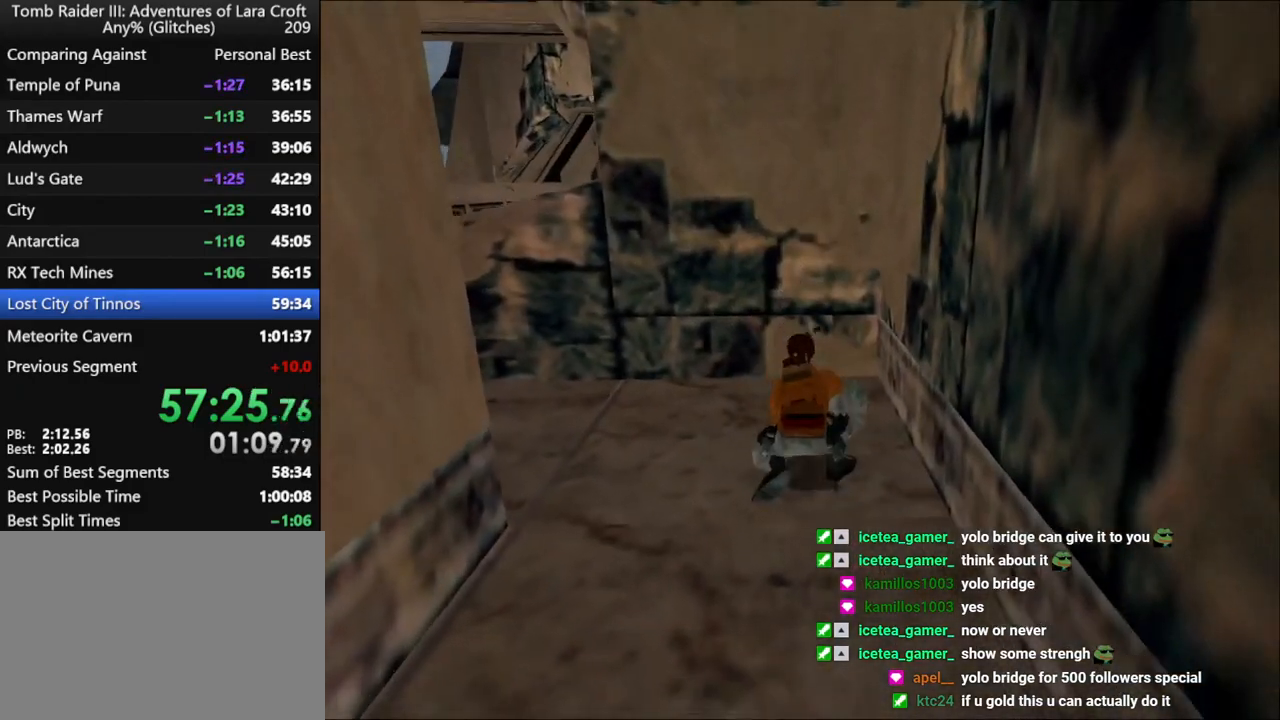
{"keys": ["duck", "left"], "events": []}
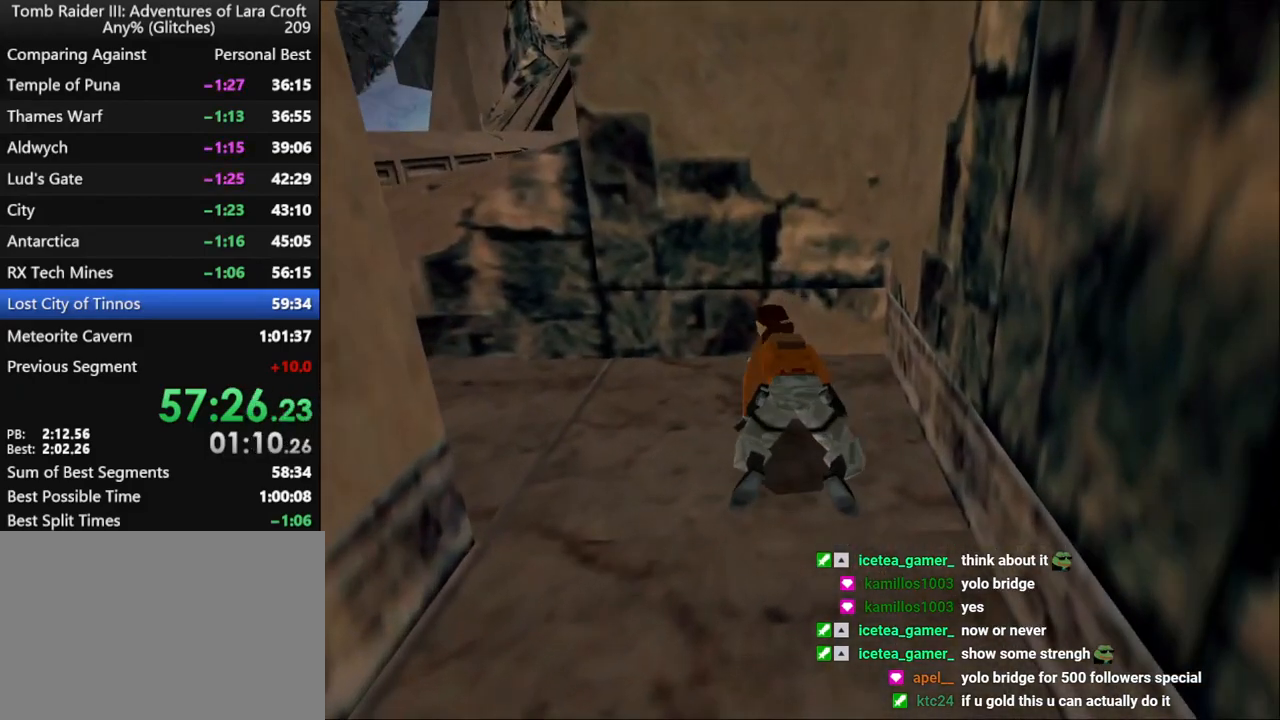
{"keys": [], "events": [[300, "left", "up"], [334, "duck", "up"]]}
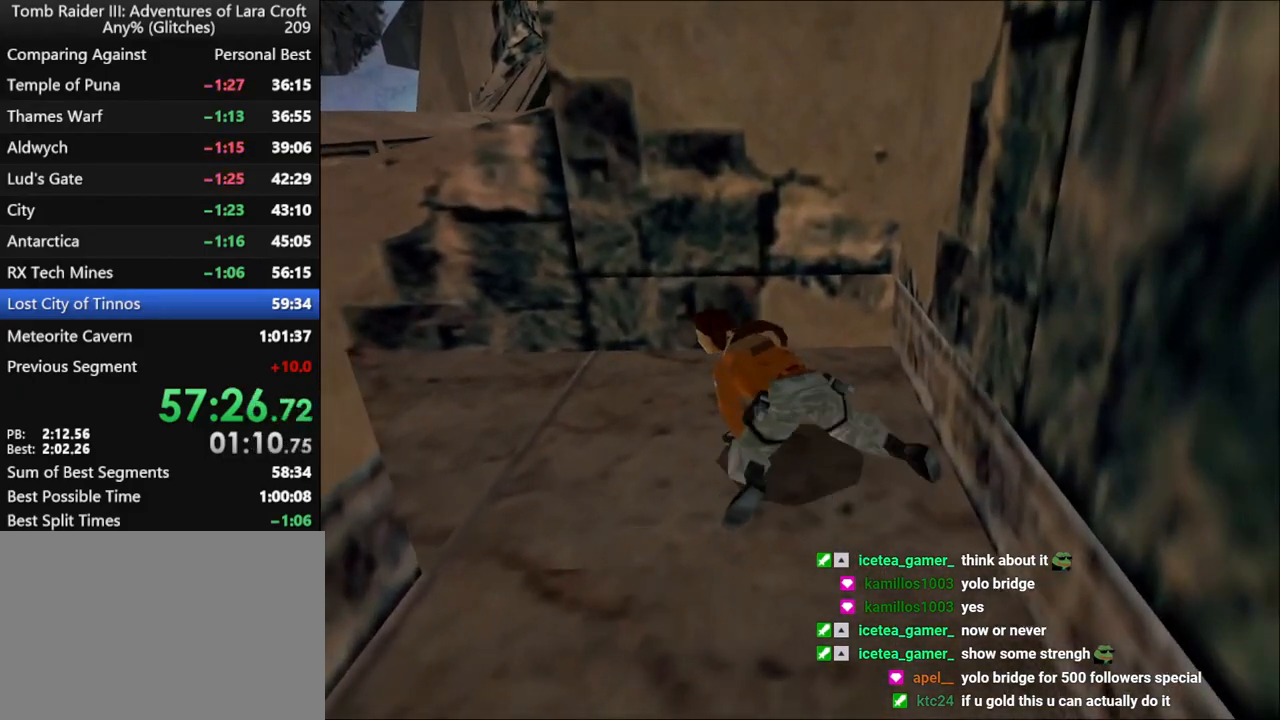
{"keys": [], "events": []}
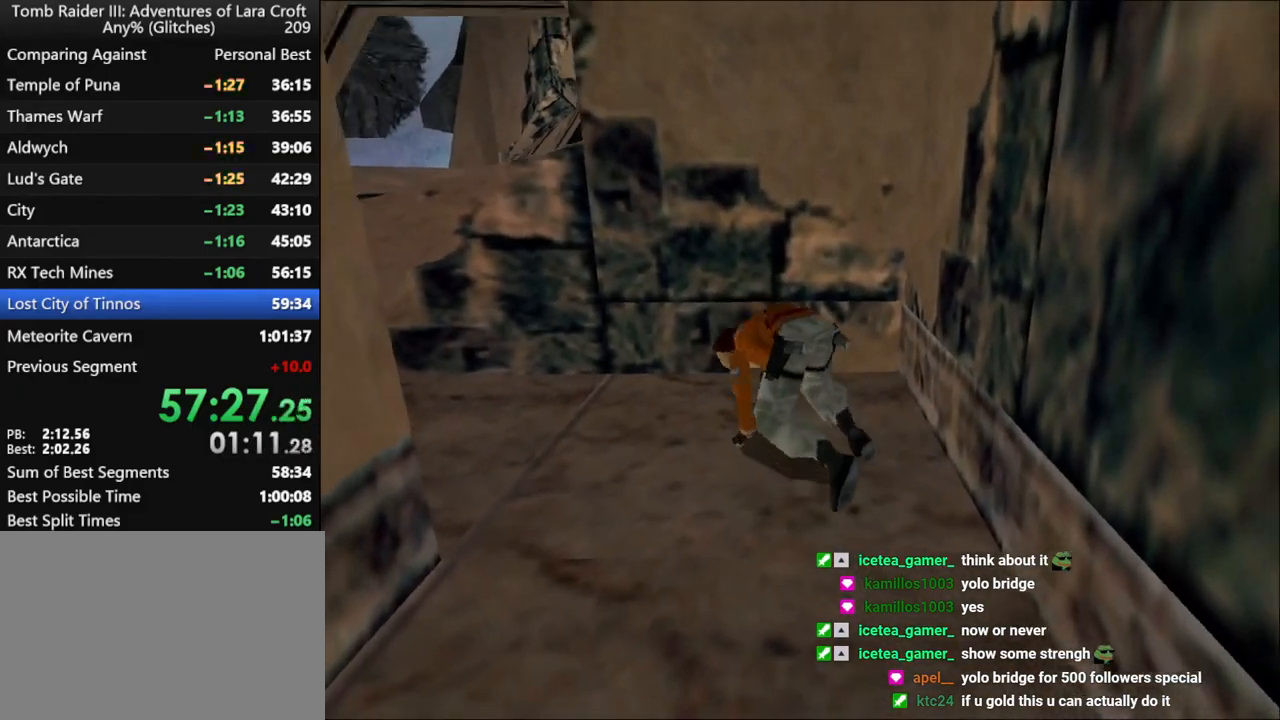
{"keys": [], "events": []}
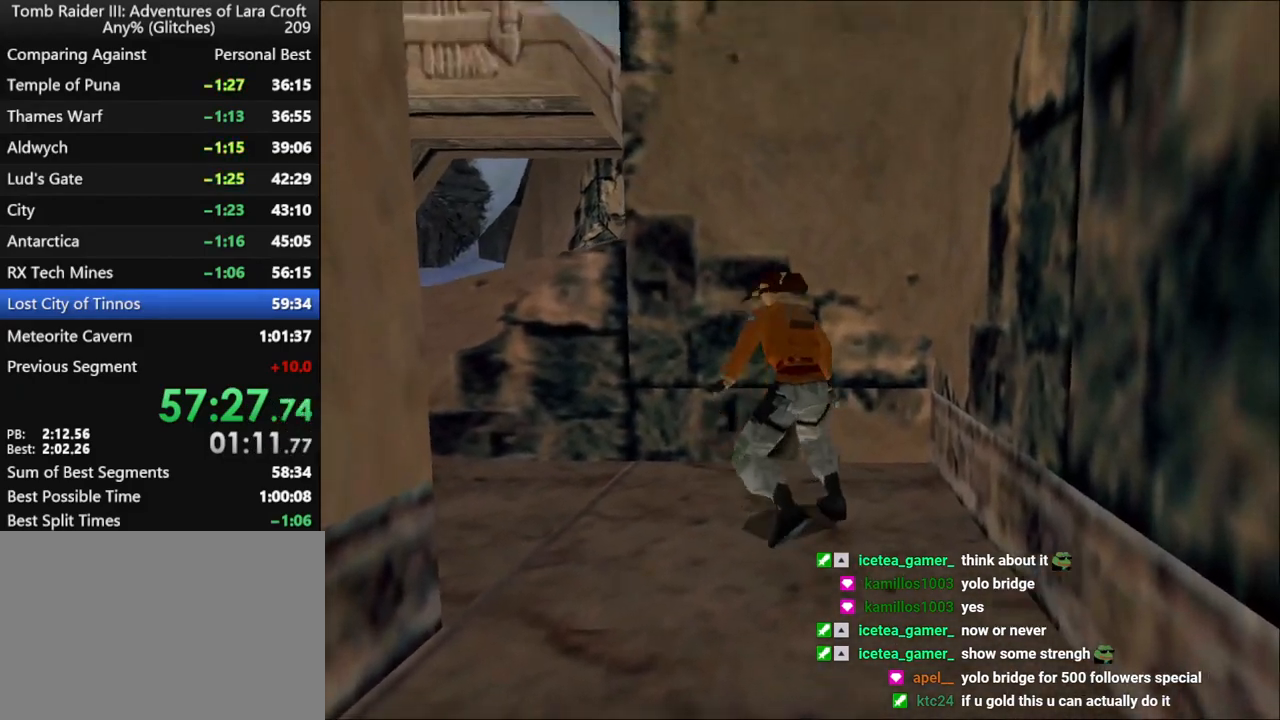
{"keys": ["jump", "right", "up"], "events": [[200, "jump", "down"], [234, "right", "down"], [234, "up", "down"]]}
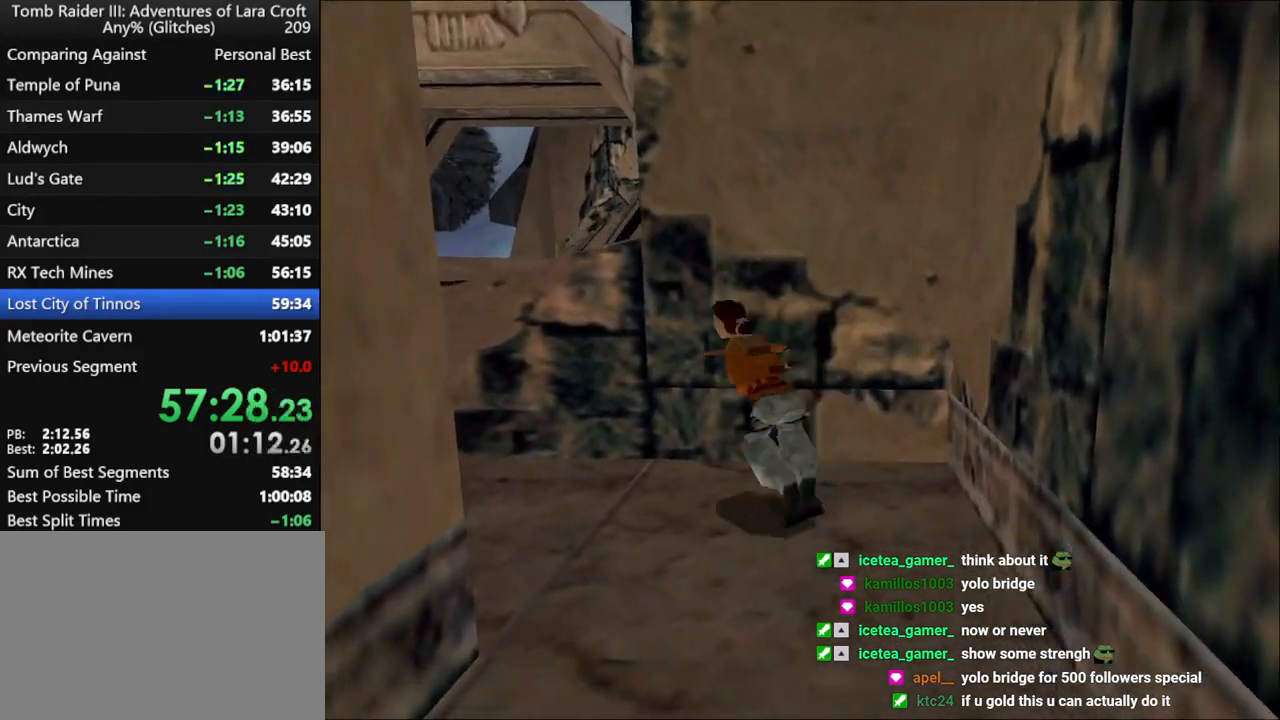
{"keys": ["right", "up"], "events": [[234, "jump", "up"]]}
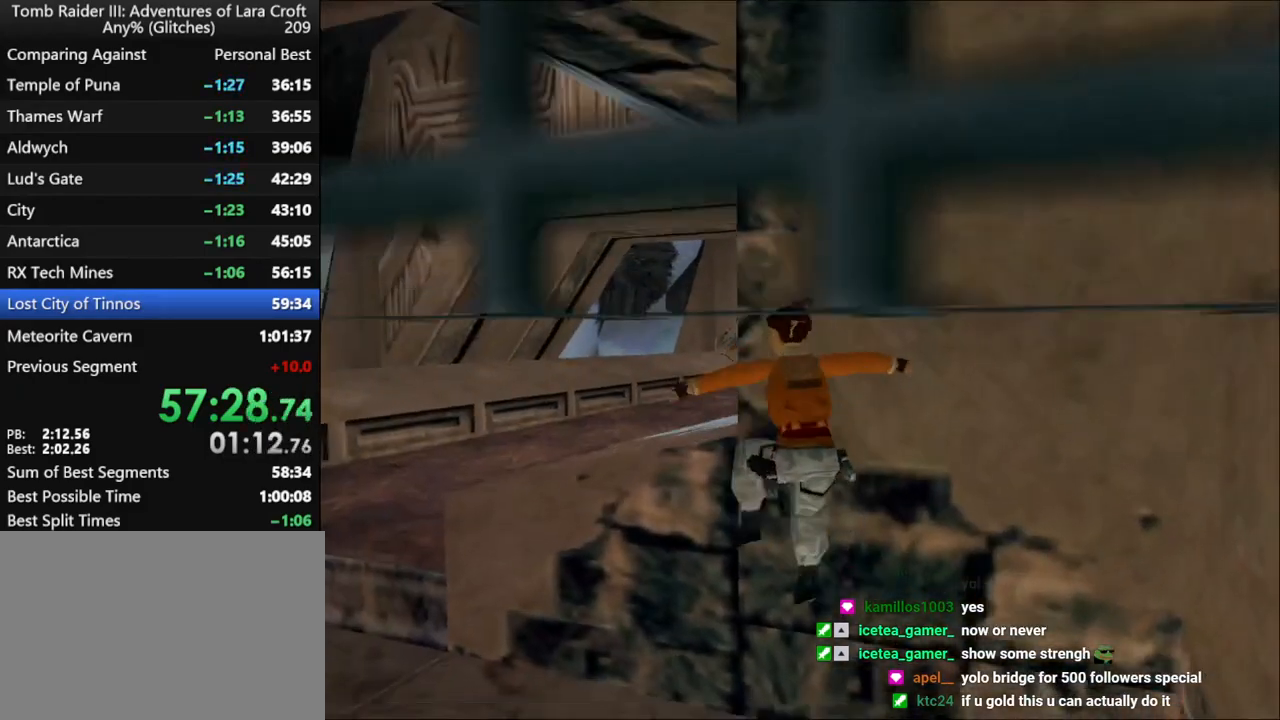
{"keys": ["right", "up"], "events": [[167, "right", "up"], [200, "up", "up"], [267, "up", "down"], [334, "right", "down"]]}
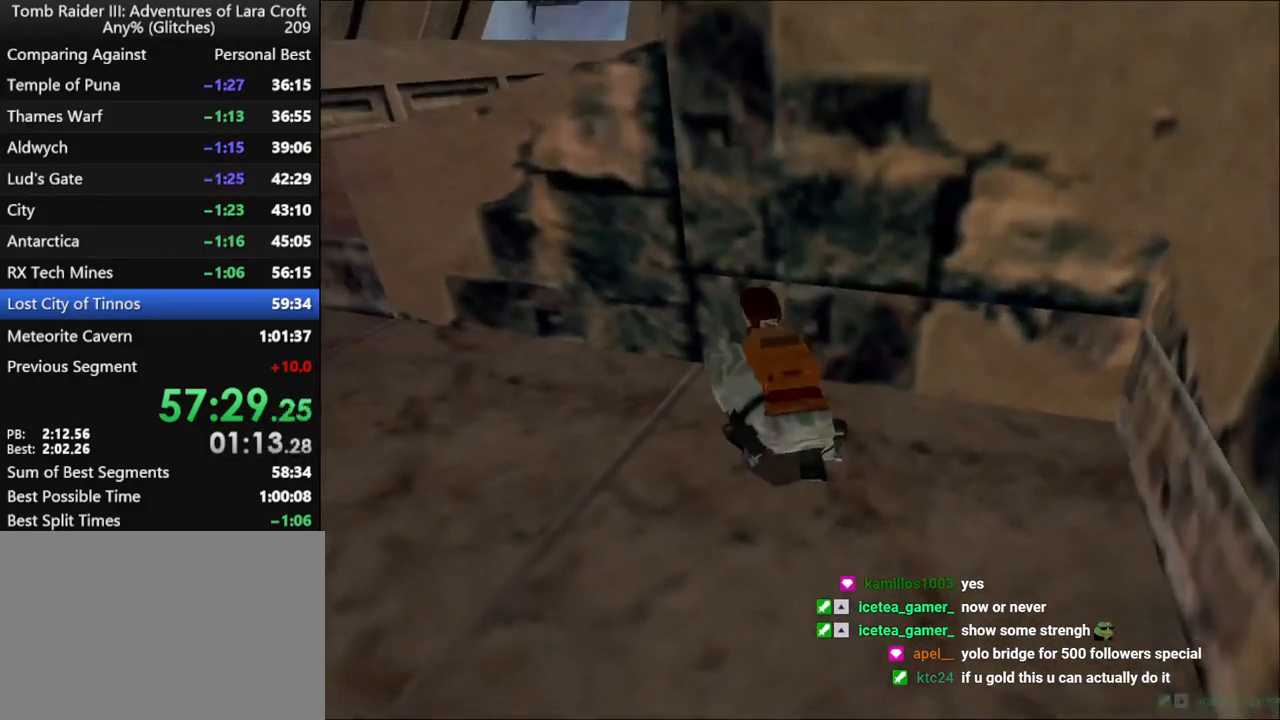
{"keys": ["right", "up"], "events": []}
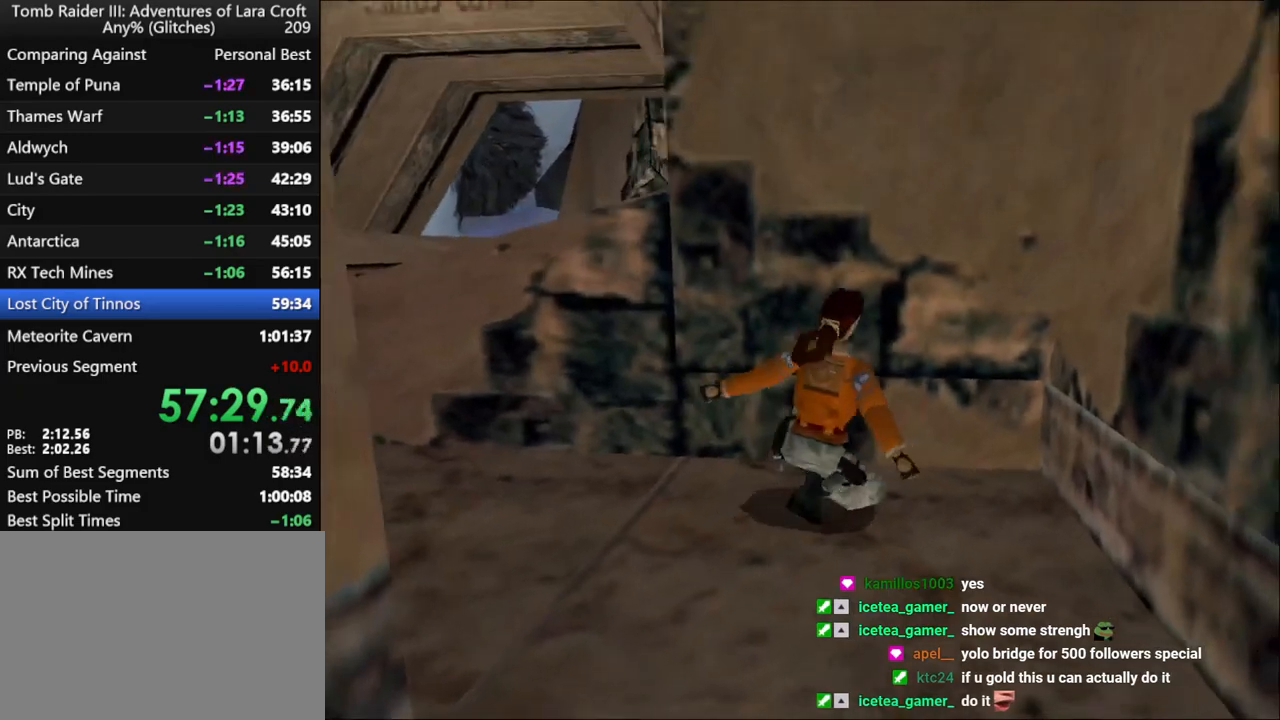
{"keys": ["right", "up"], "events": []}
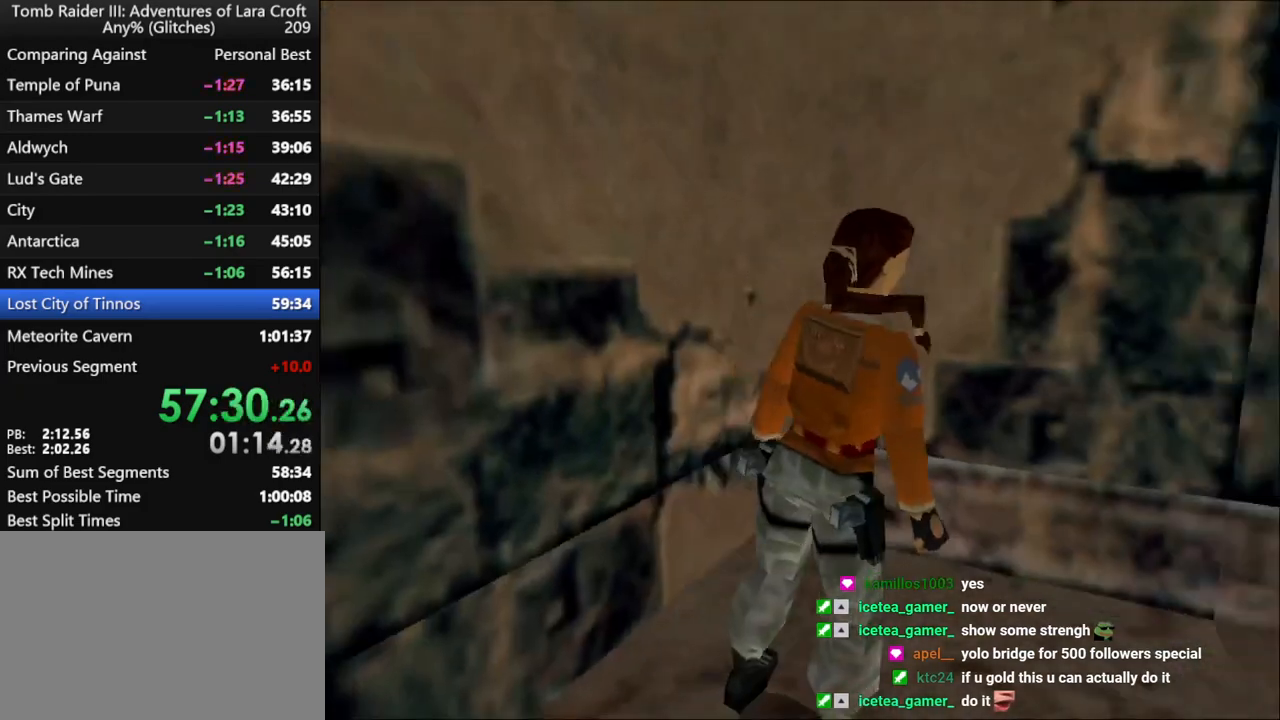
{"keys": ["dash", "up"], "events": [[334, "dash", "down"], [400, "right", "up"]]}
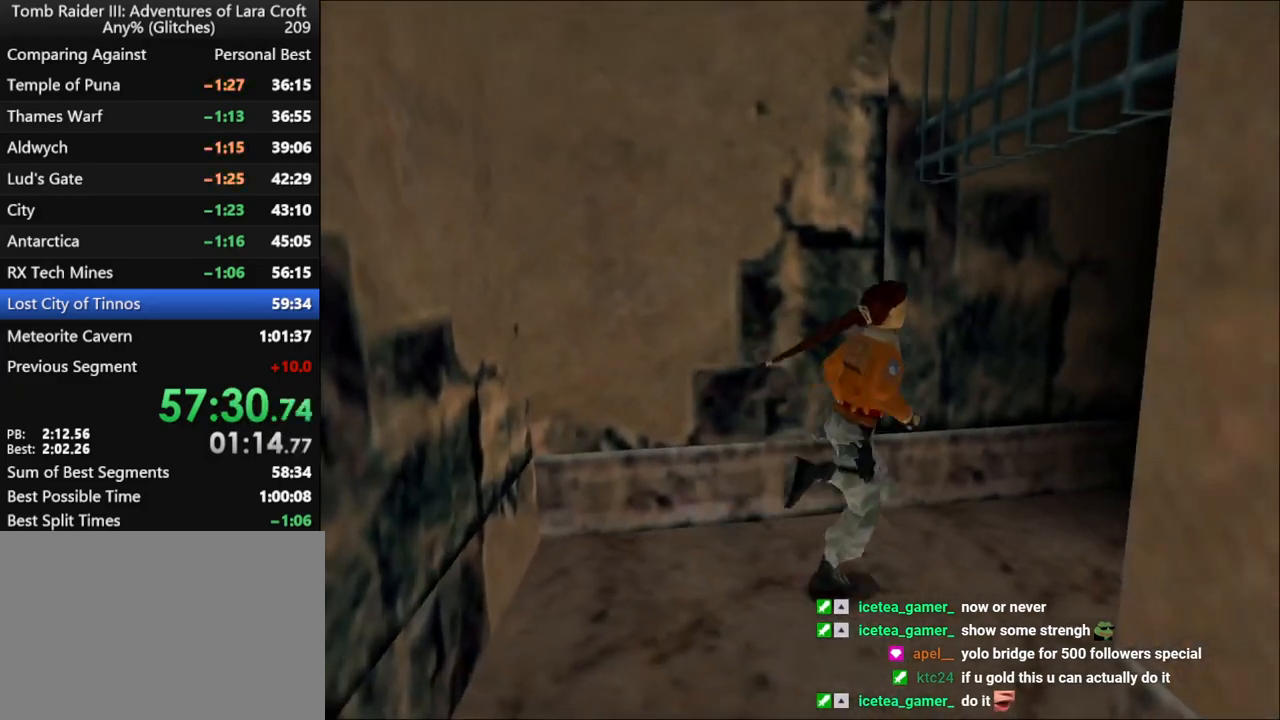
{"keys": ["dash", "right", "up"], "events": [[400, "right", "down"]]}
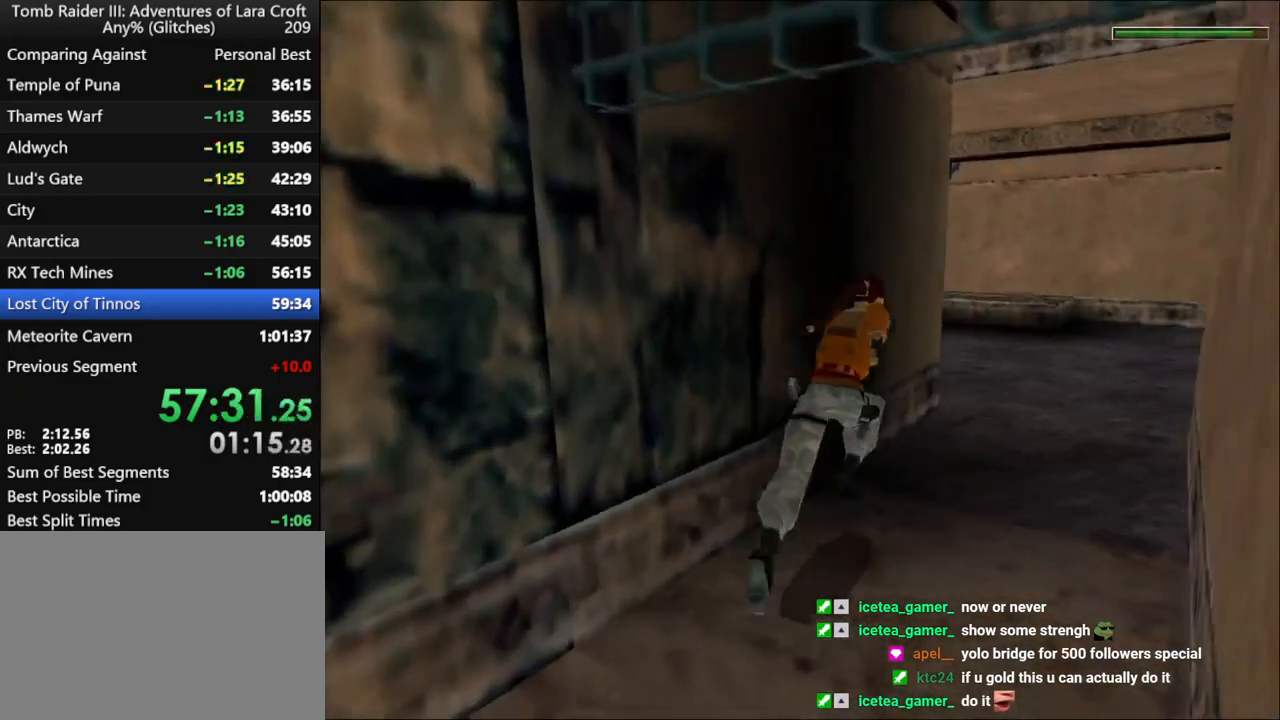
{"keys": ["left", "up"], "events": [[267, "right", "up"], [300, "dash", "up"], [367, "left", "down"]]}
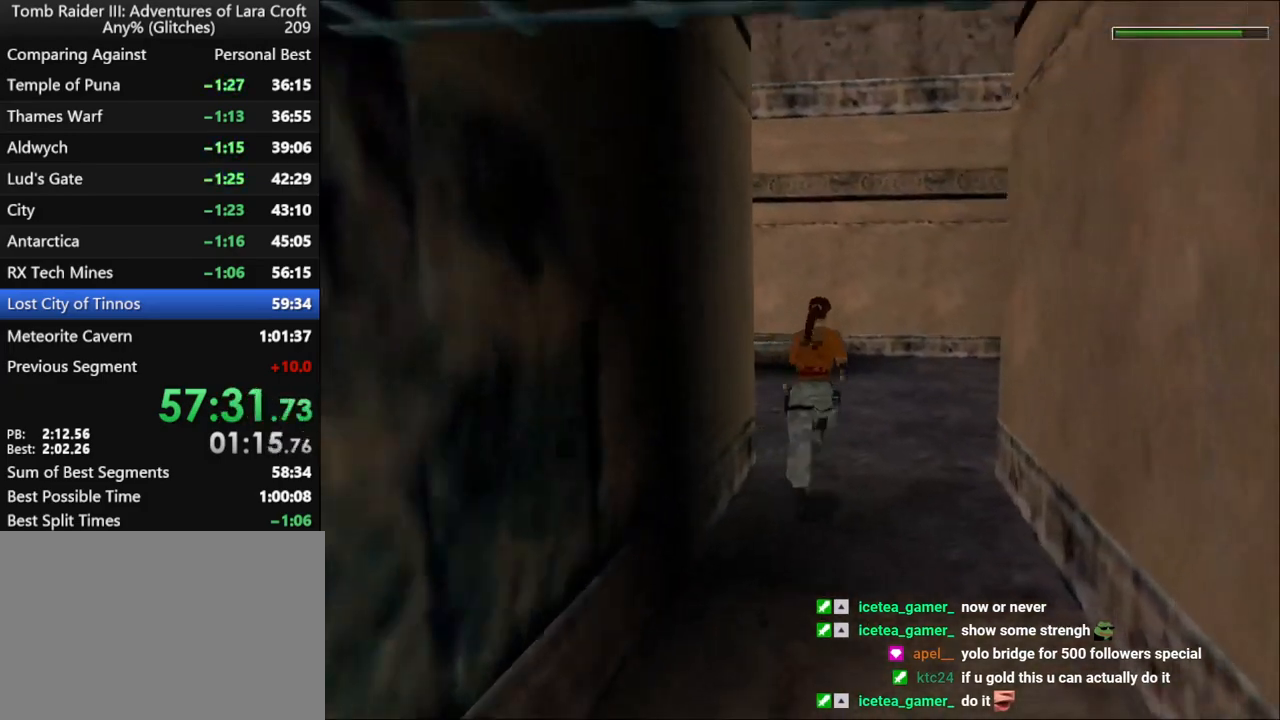
{"keys": ["left", "up"], "events": []}
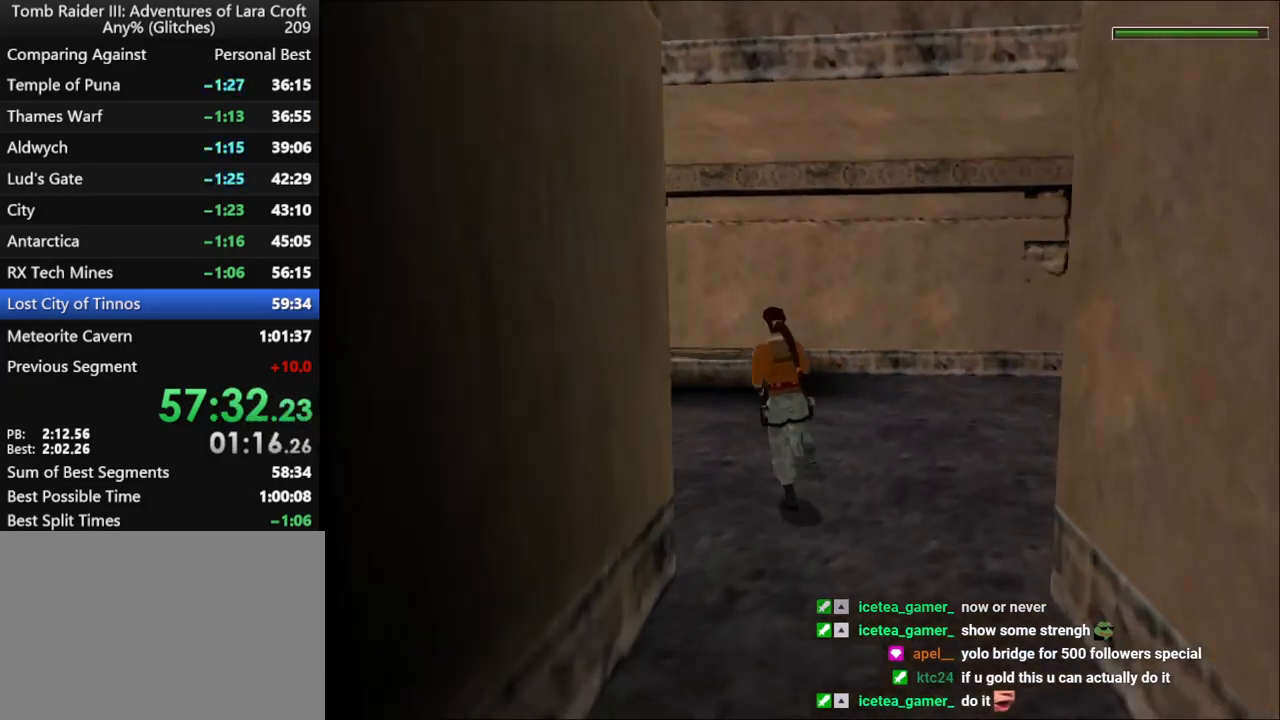
{"keys": ["left"], "events": [[134, "up", "up"]]}
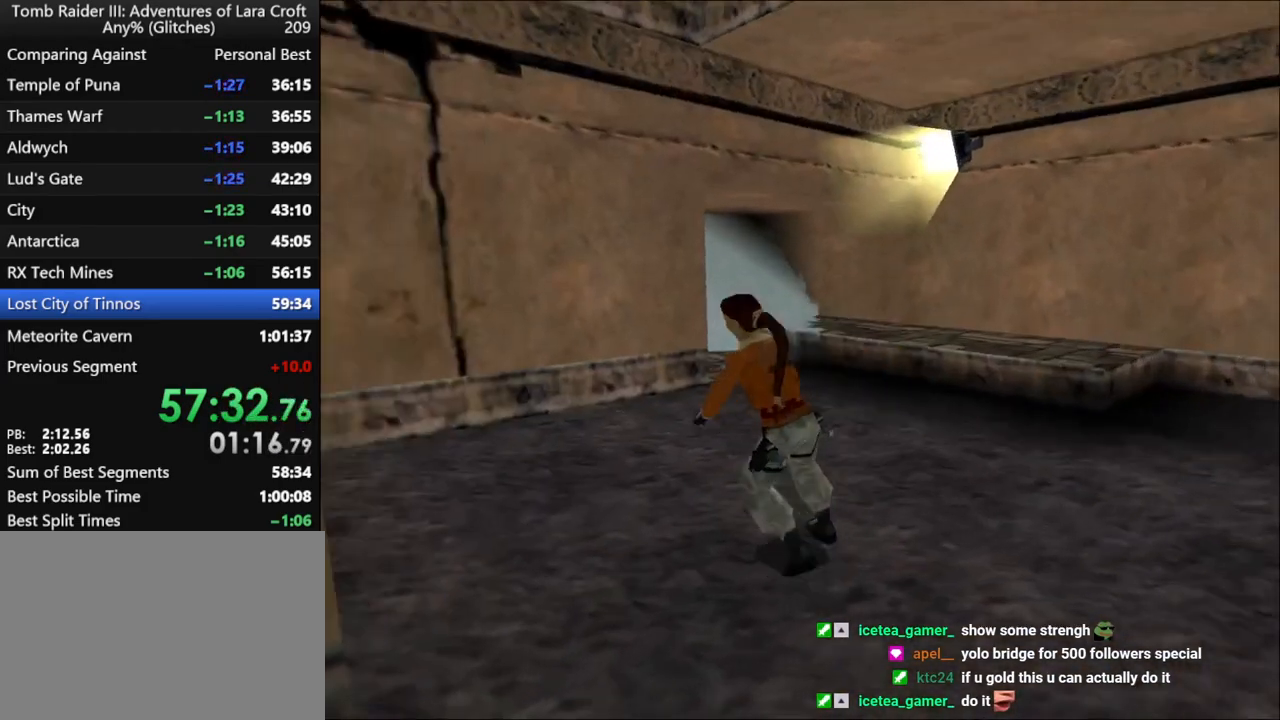
{"keys": [], "events": [[300, "up", "down"], [334, "left", "up"], [434, "up", "up"]]}
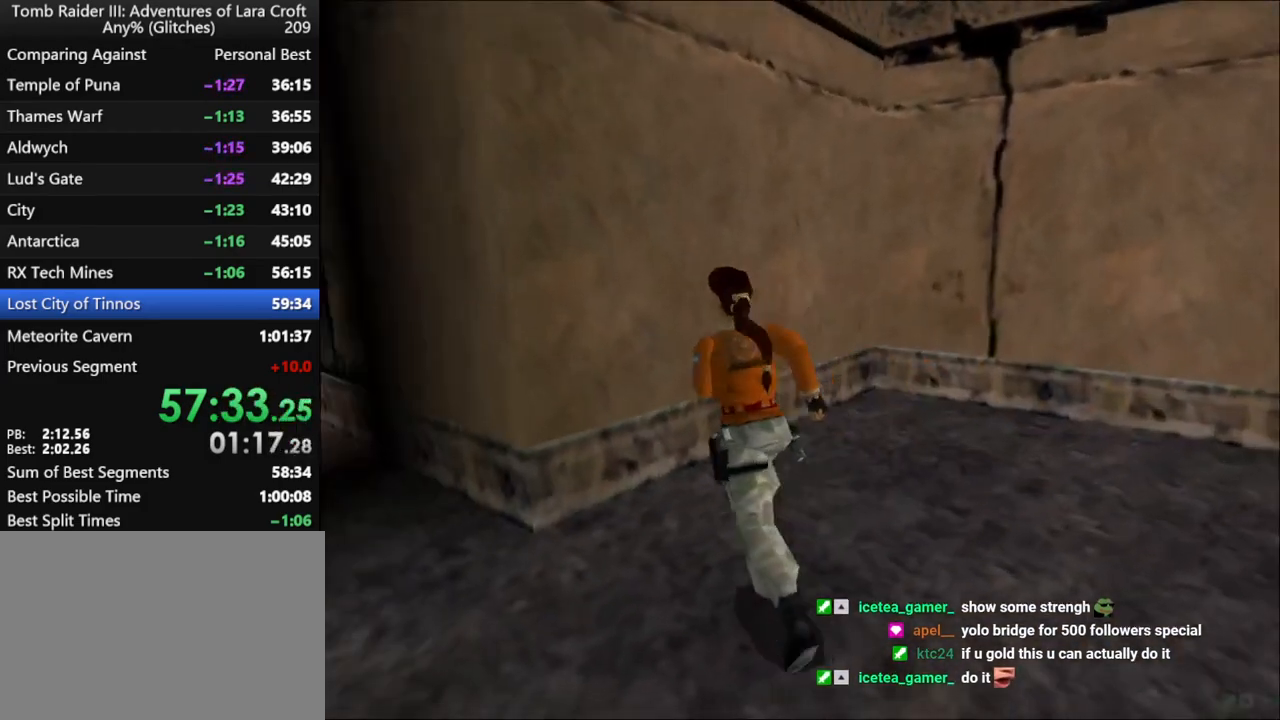
{"keys": ["left"], "events": [[34, "left", "down"]]}
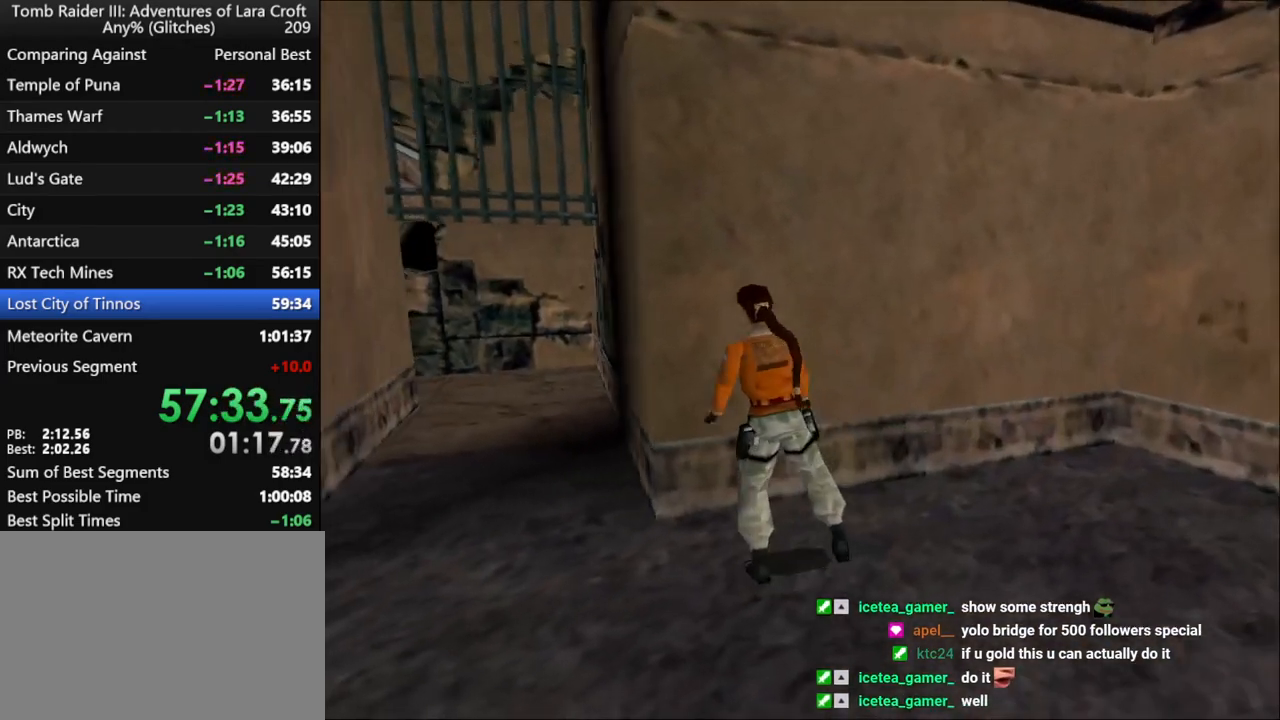
{"keys": ["left"], "events": [[134, "left", "up"], [167, "up", "down"], [300, "up", "up"], [400, "left", "down"]]}
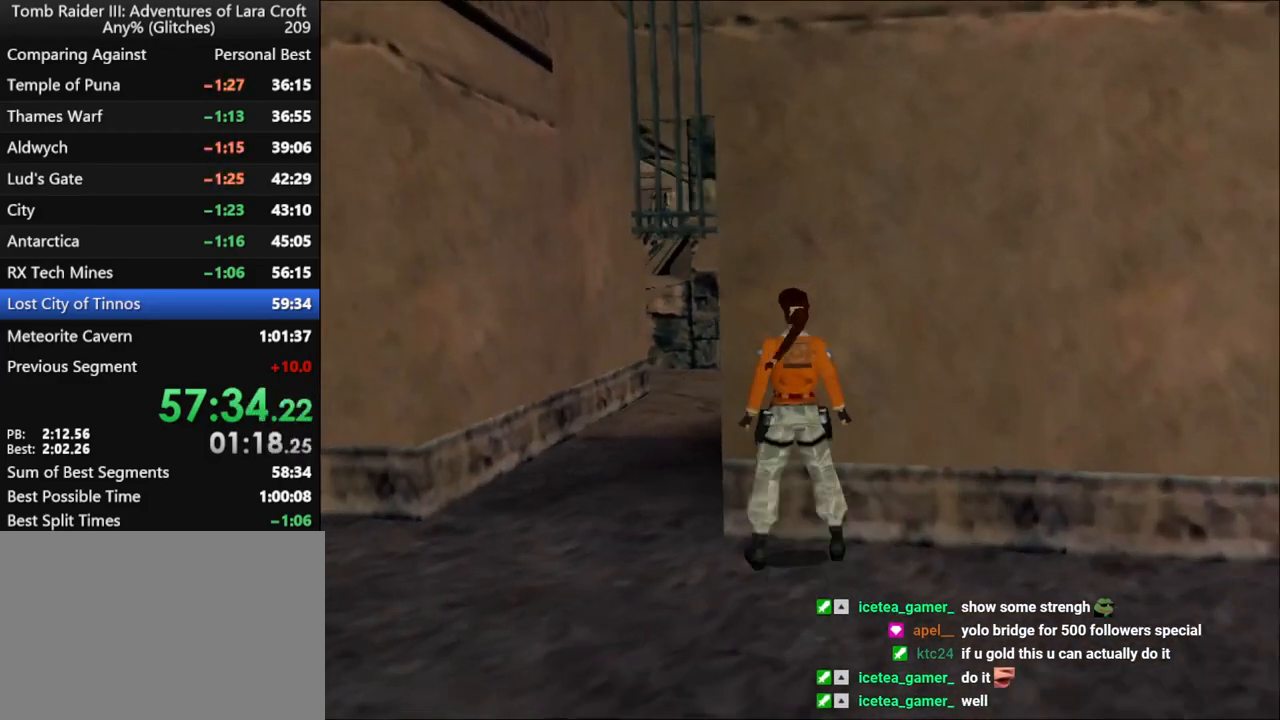
{"keys": ["left"], "events": []}
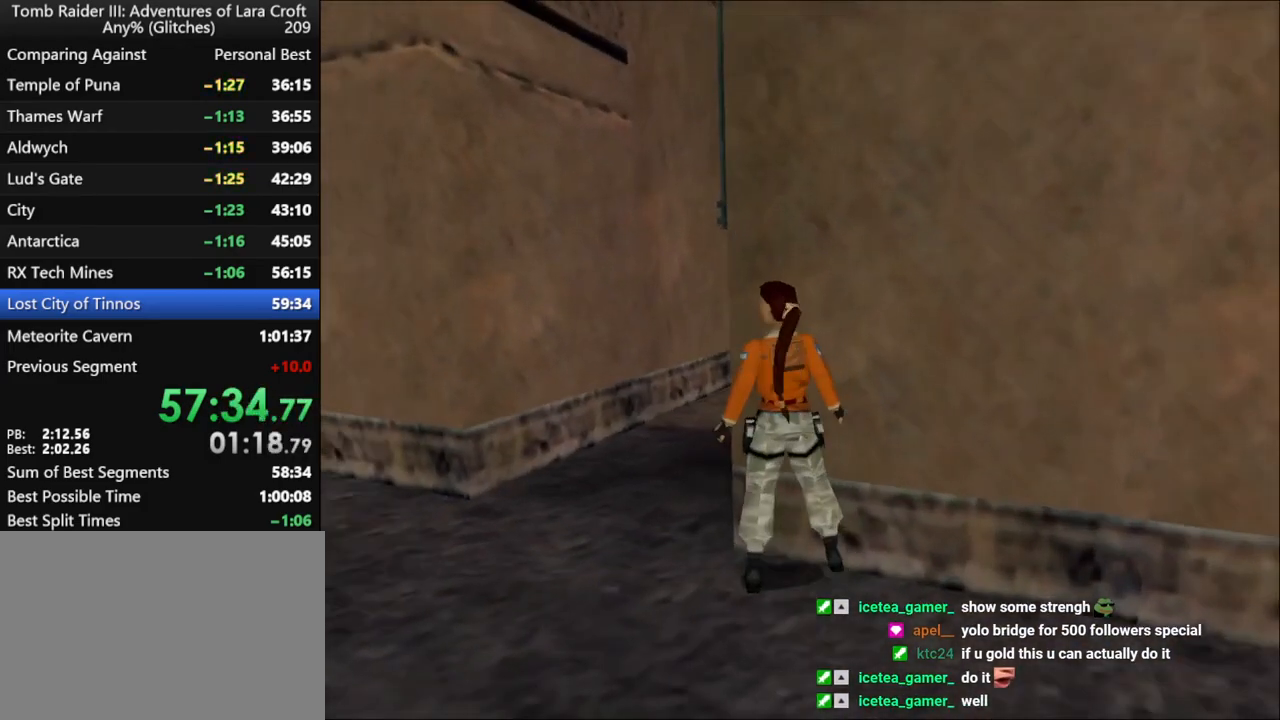
{"keys": ["duck", "up"], "events": [[100, "duck", "down"], [100, "left", "up"], [300, "up", "down"]]}
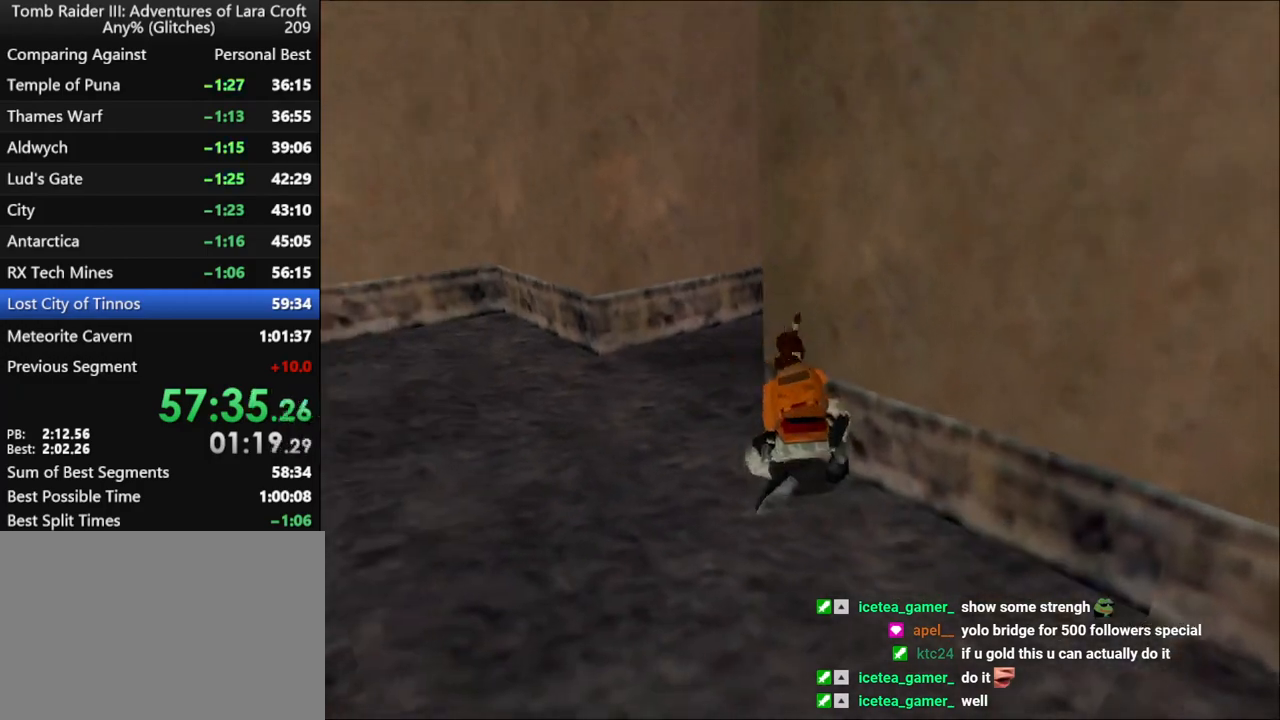
{"keys": ["right", "up"], "events": [[67, "duck", "up"], [234, "right", "down"]]}
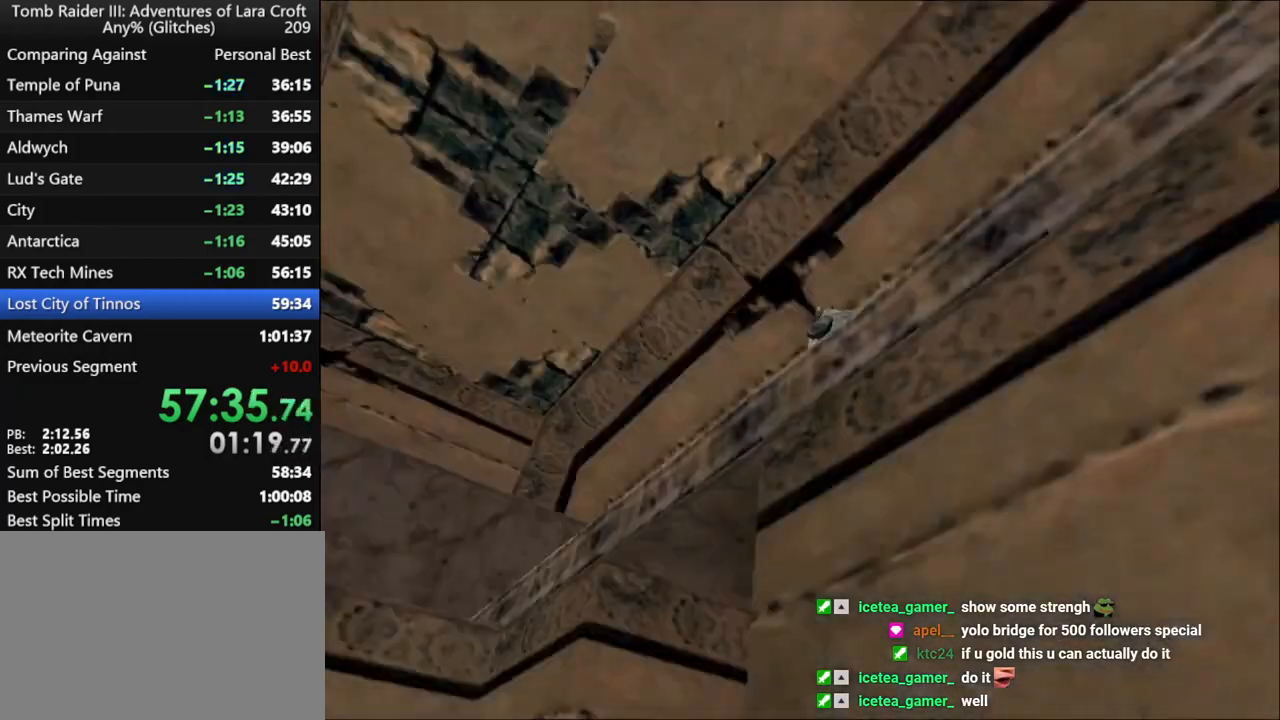
{"keys": ["right", "up"], "events": []}
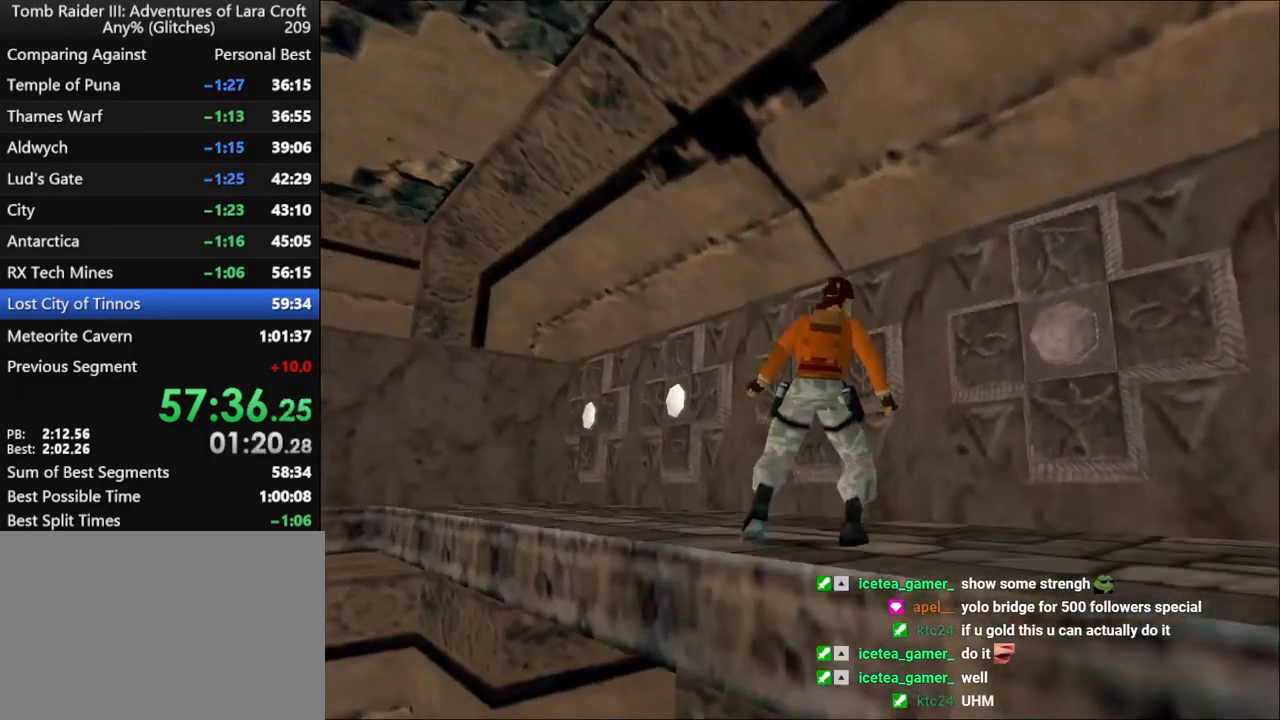
{"keys": ["right", "up"], "events": []}
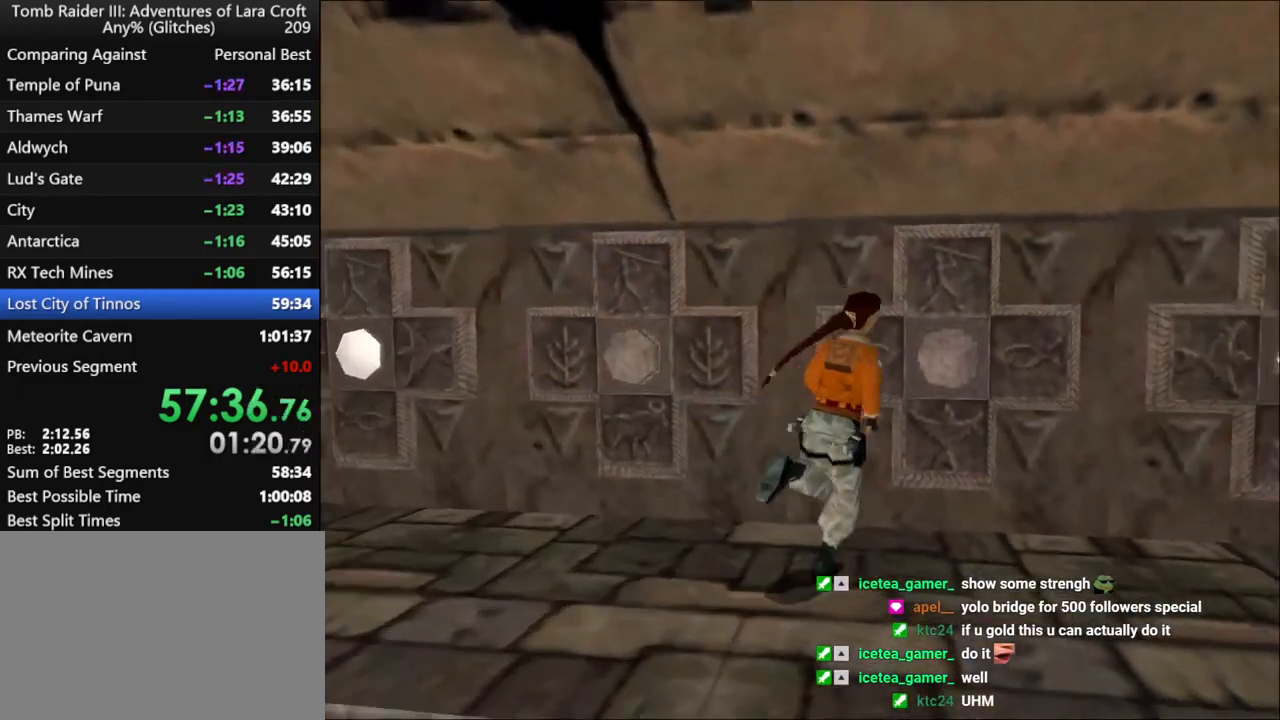
{"keys": ["up"], "events": [[334, "right", "up"]]}